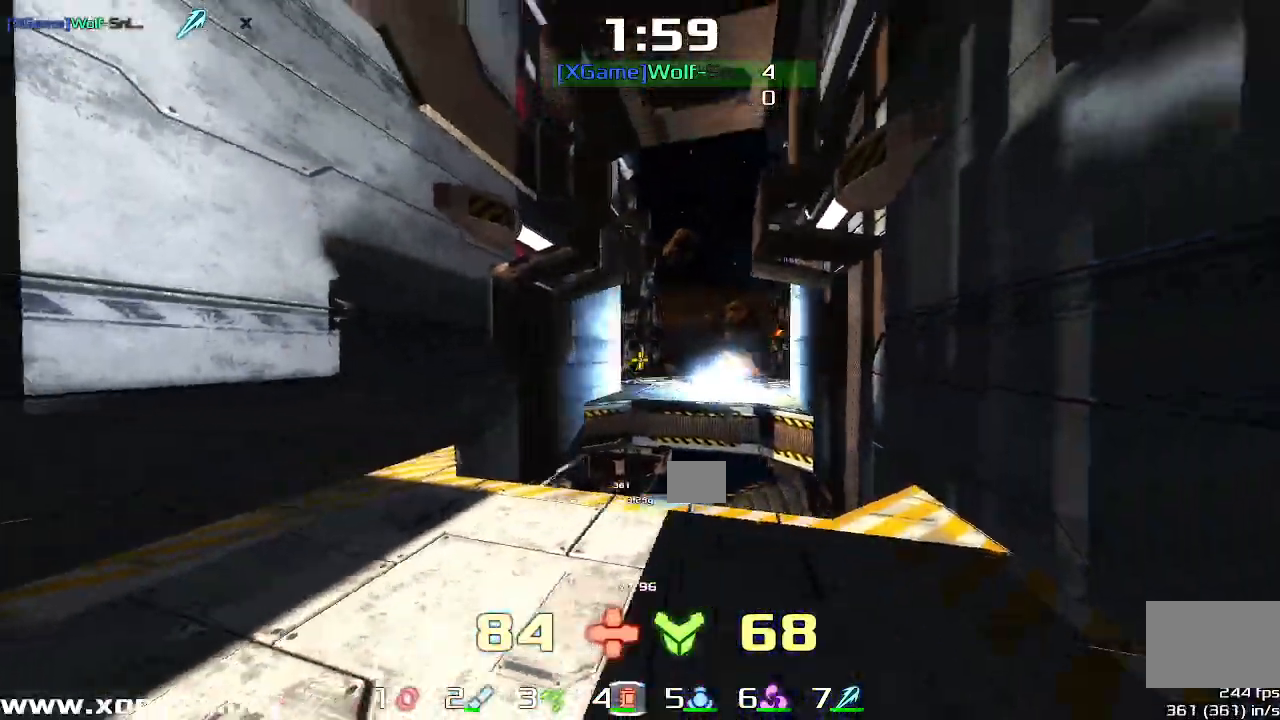
Gameplay with keyboard; each line is a JSON object with the keys held at the frame after it. "events" lists presses ("down") and releases ("up") of "down", "downshift", "left", "right", "up" and "upshift" between this image and that frame as [ms after this image, input, new state], when the widget could be followed in between. No other keys are recorded. Mouse input is not recorded. Key names are as the overlay labels them; some are game actions (e.g. jump) rather than physical keys.
{"keys": []}
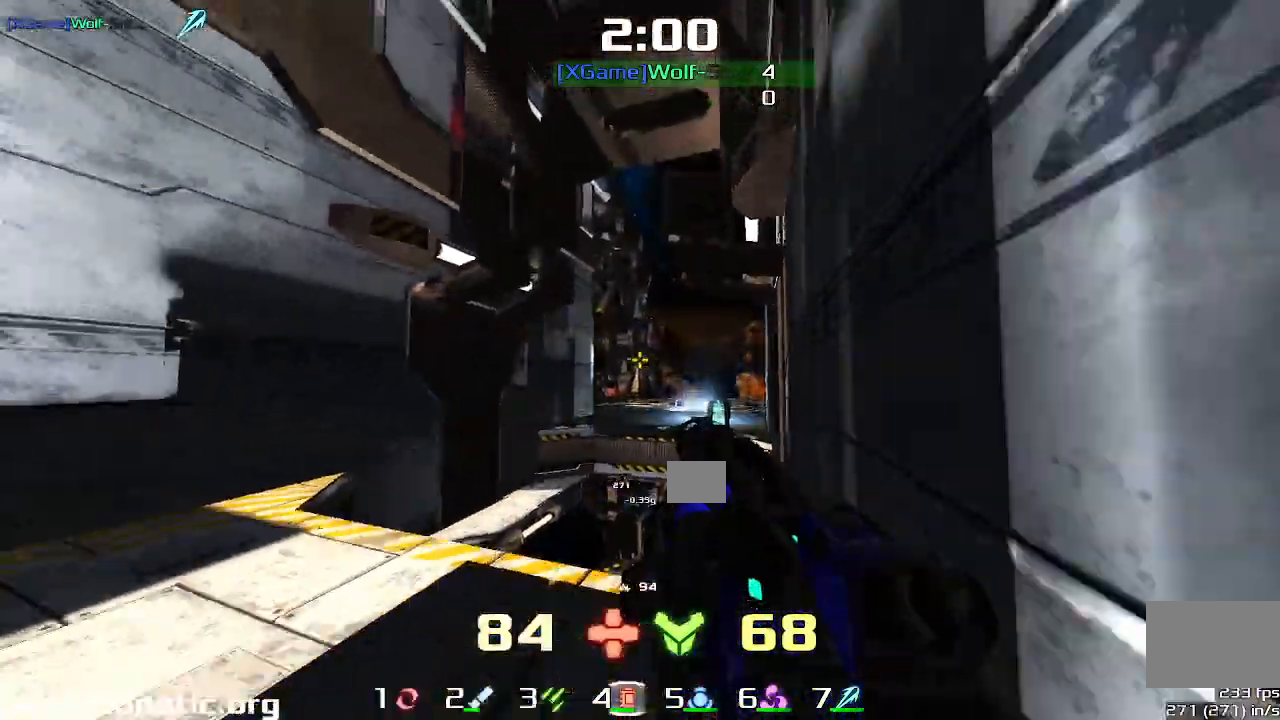
{"keys": ["down"]}
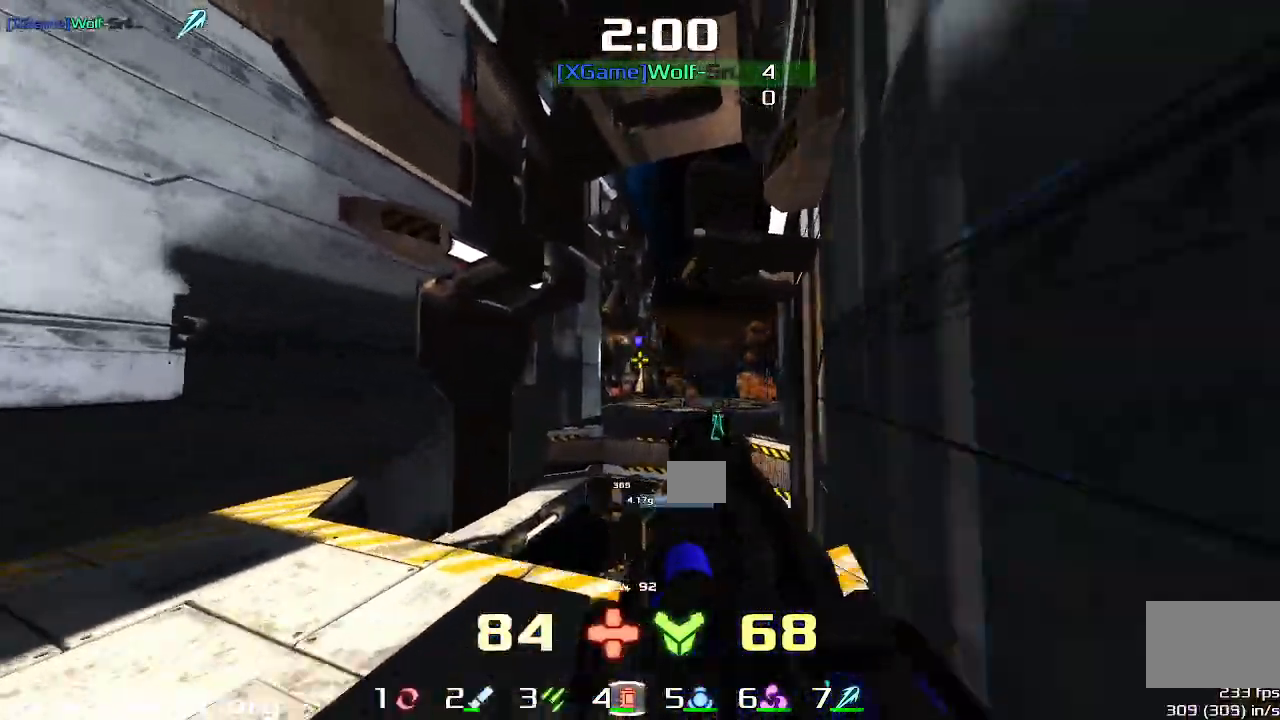
{"keys": [], "events": [[33, "down", "up"], [200, "up", "down"], [233, "up", "up"]]}
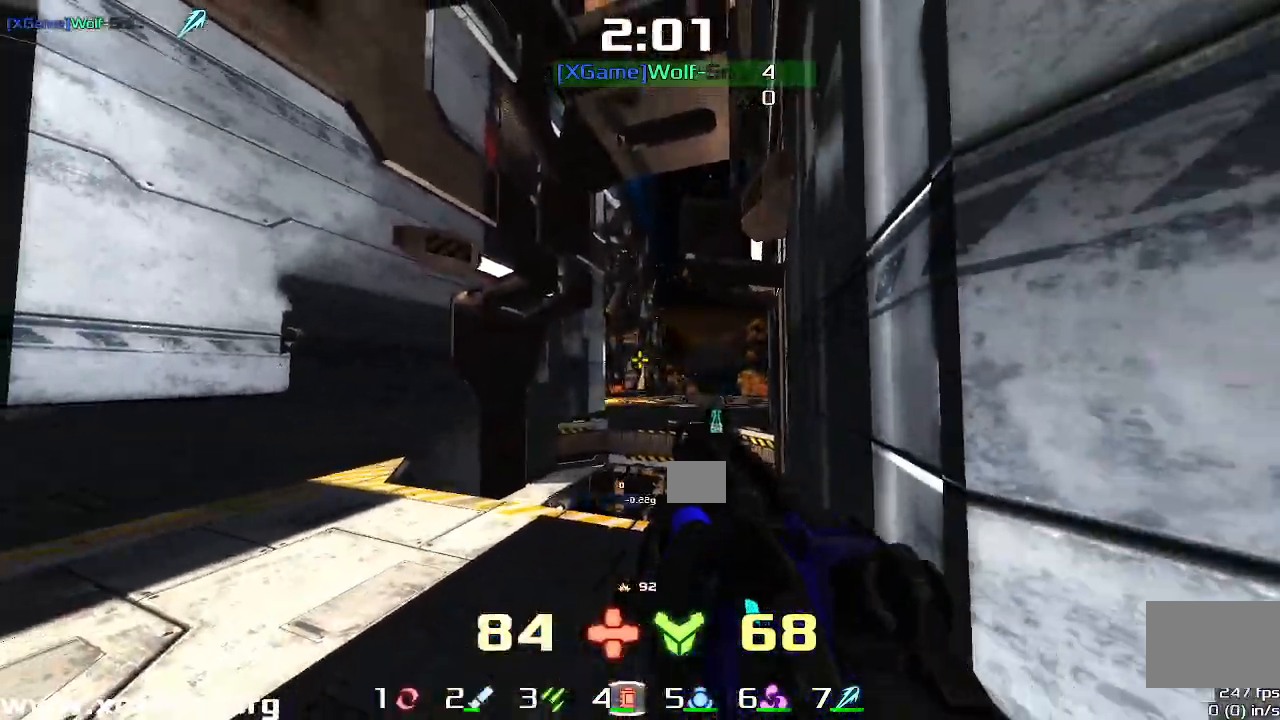
{"keys": ["left", "up"], "events": [[167, "left", "down"], [233, "up", "down"]]}
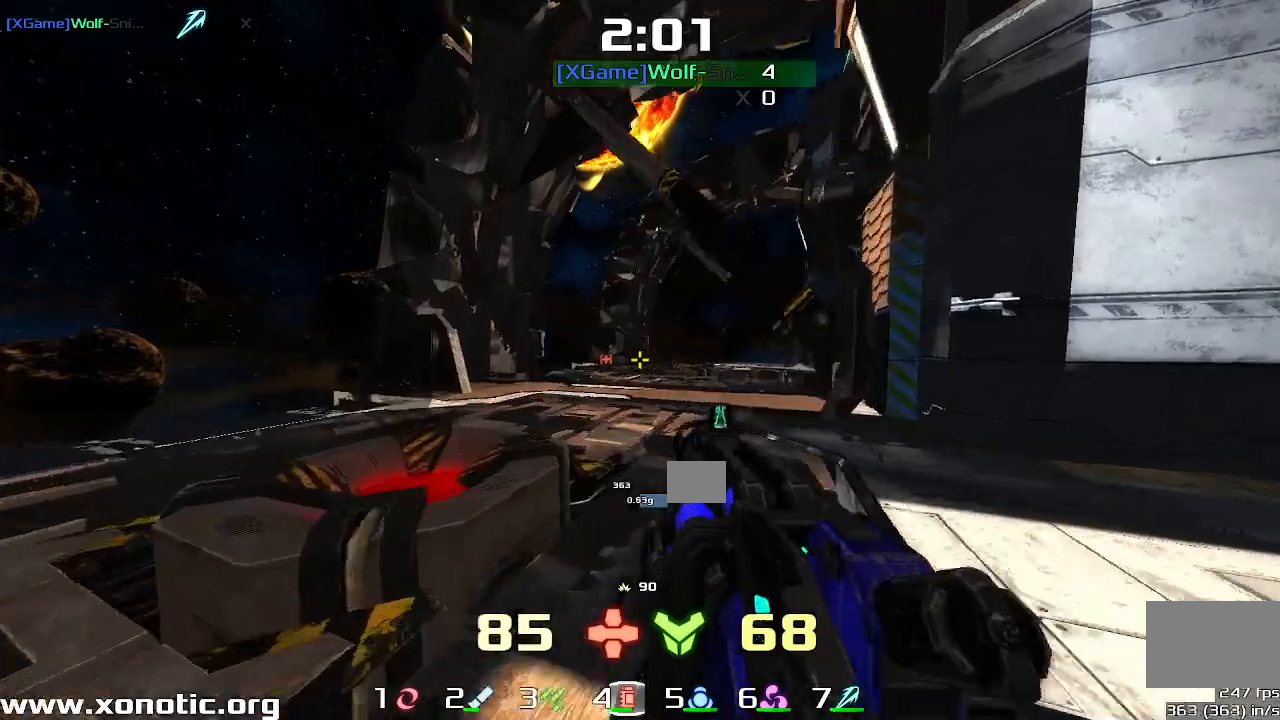
{"keys": ["up"], "events": [[333, "left", "up"]]}
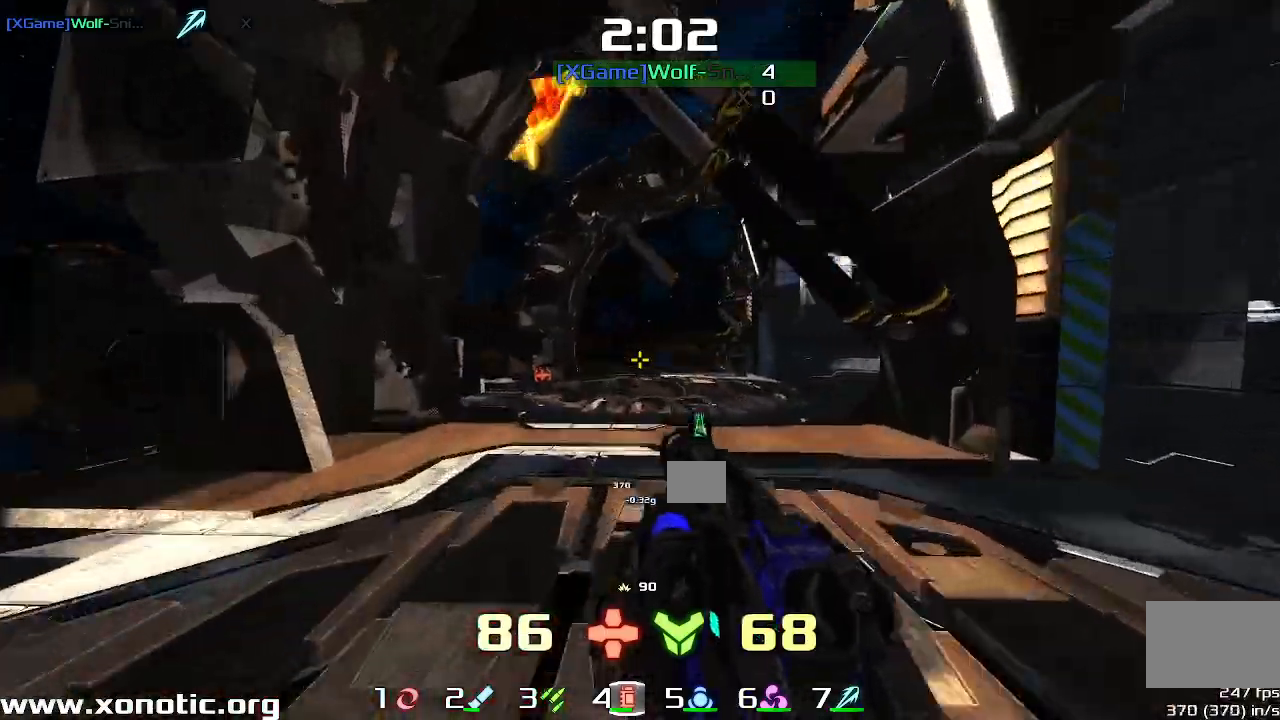
{"keys": ["left", "up"], "events": [[233, "left", "down"]]}
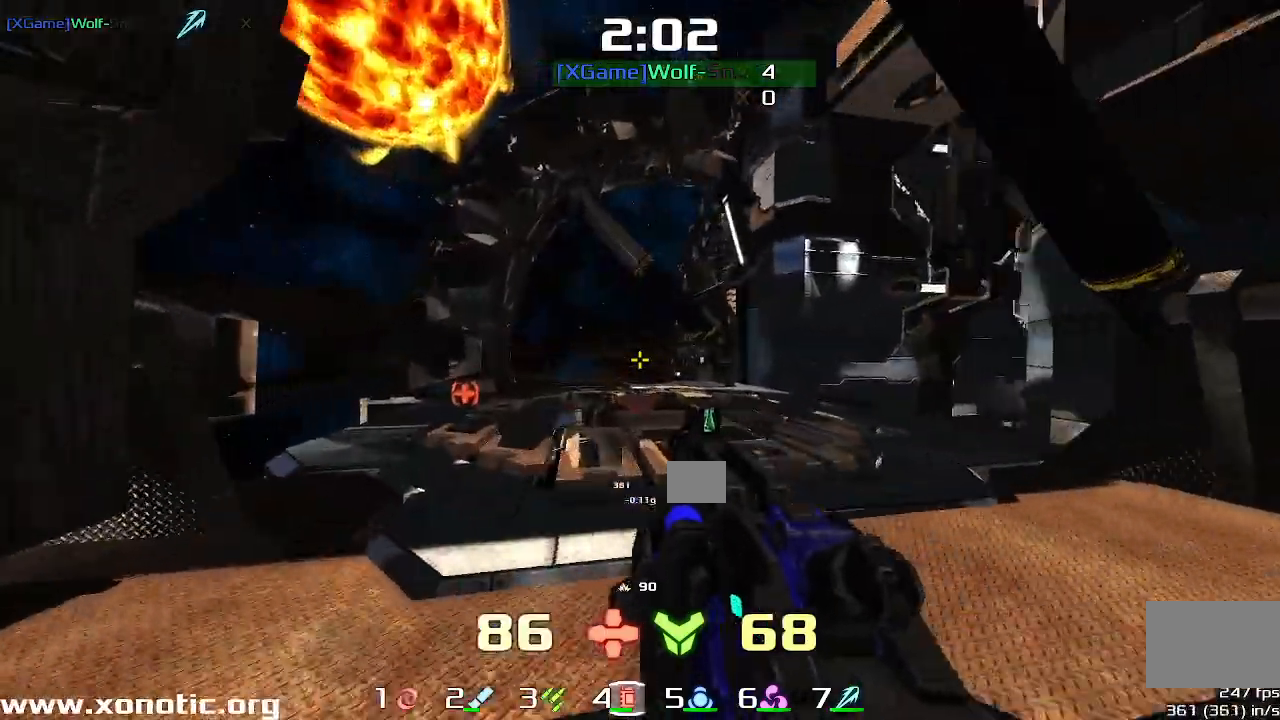
{"keys": ["downshift", "left", "up"], "events": [[33, "downshift", "down"], [100, "left", "up"], [500, "left", "down"]]}
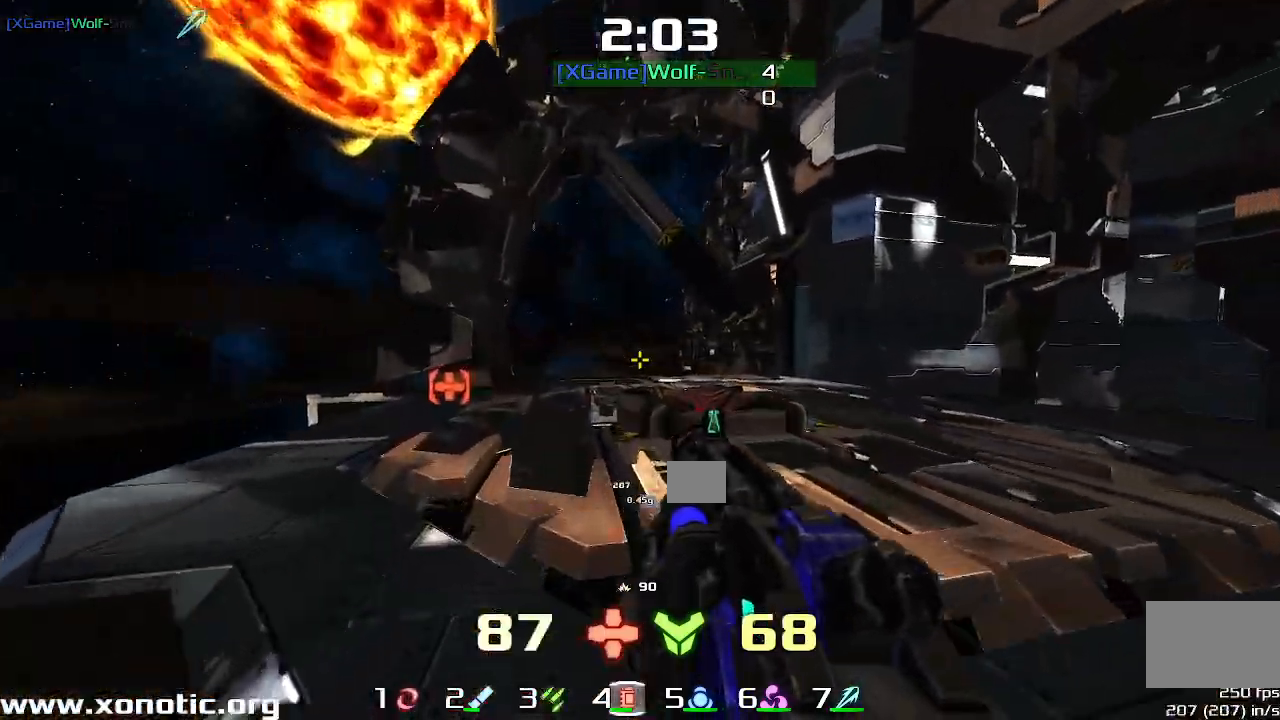
{"keys": ["downshift", "left", "up"], "events": []}
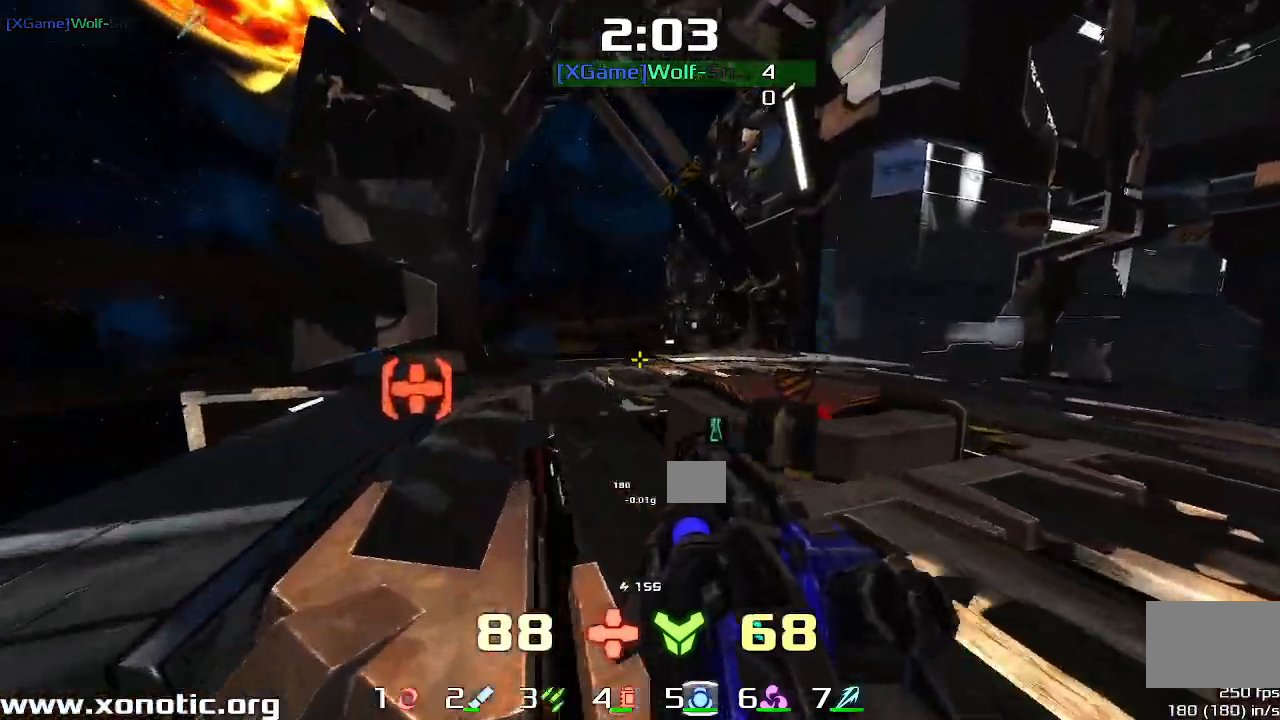
{"keys": ["down", "right"], "events": [[133, "left", "up"], [167, "downshift", "up"], [233, "up", "up"], [333, "right", "down"], [433, "down", "down"]]}
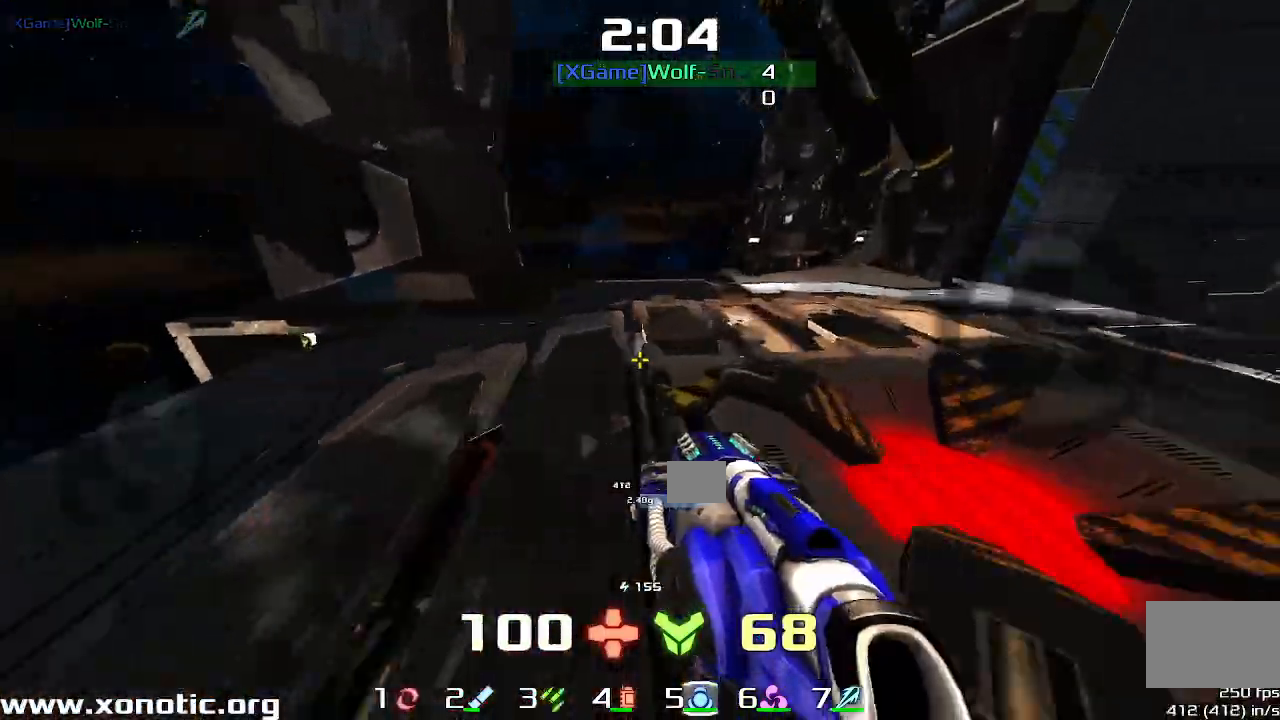
{"keys": ["down"], "events": [[100, "right", "up"]]}
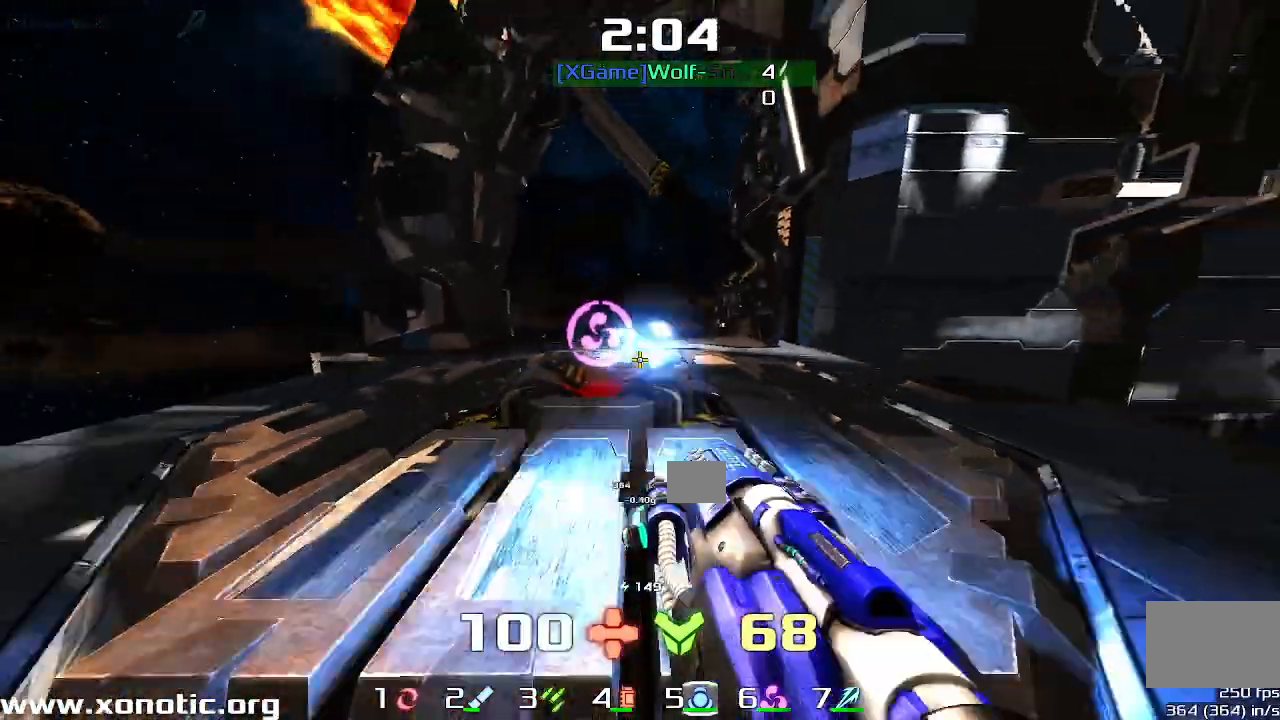
{"keys": ["down"]}
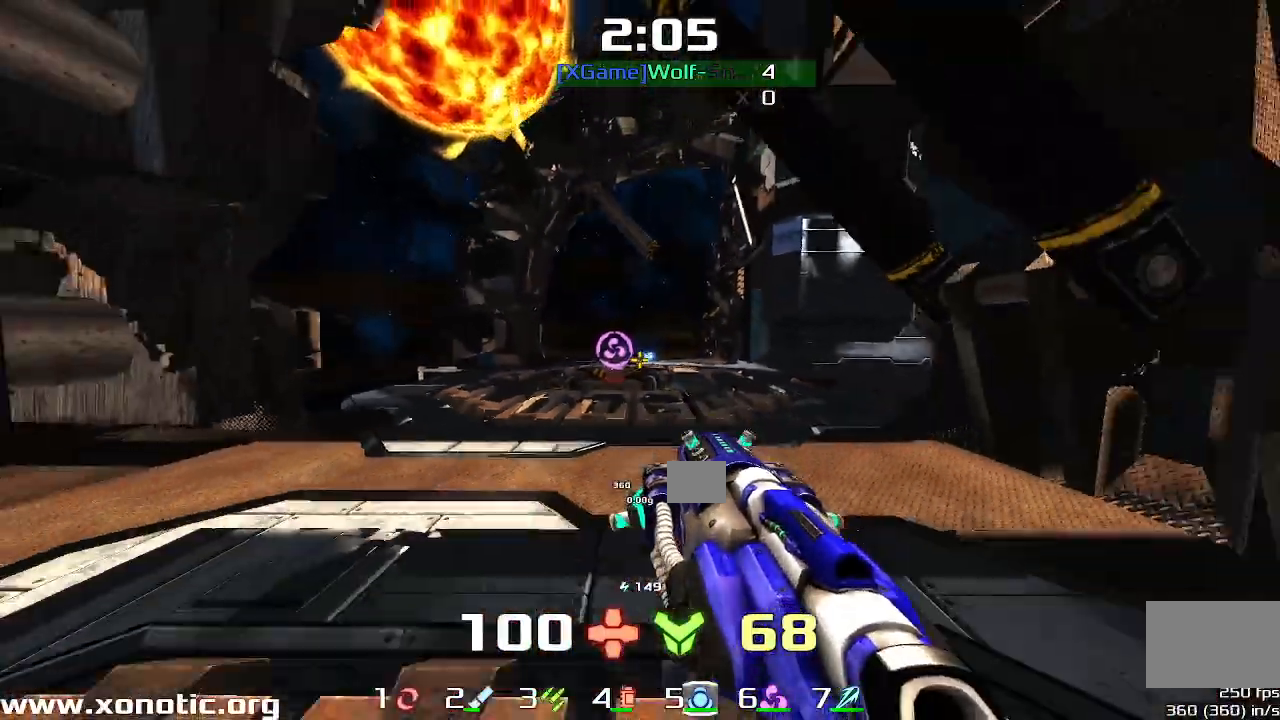
{"keys": ["down"], "events": []}
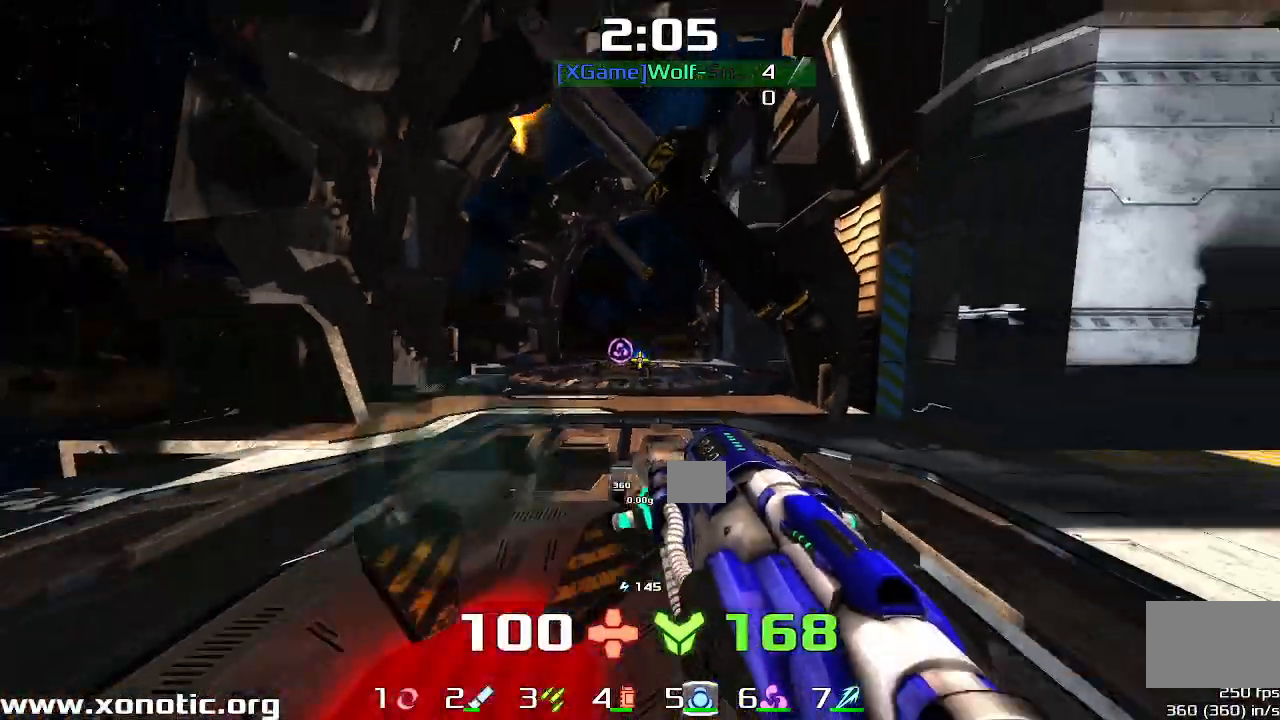
{"keys": ["right", "up"], "events": [[33, "down", "up"], [167, "left", "down"], [267, "left", "up"], [267, "up", "down"], [367, "right", "down"]]}
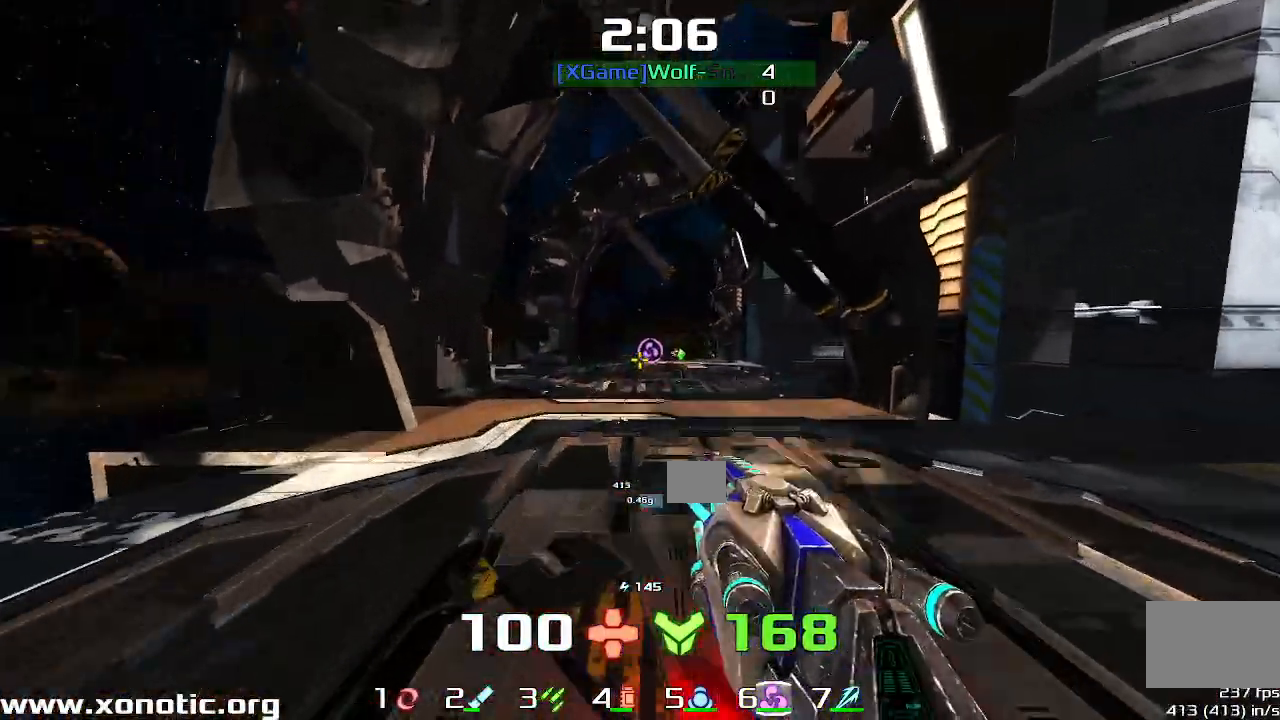
{"keys": ["right"], "events": [[33, "up", "up"]]}
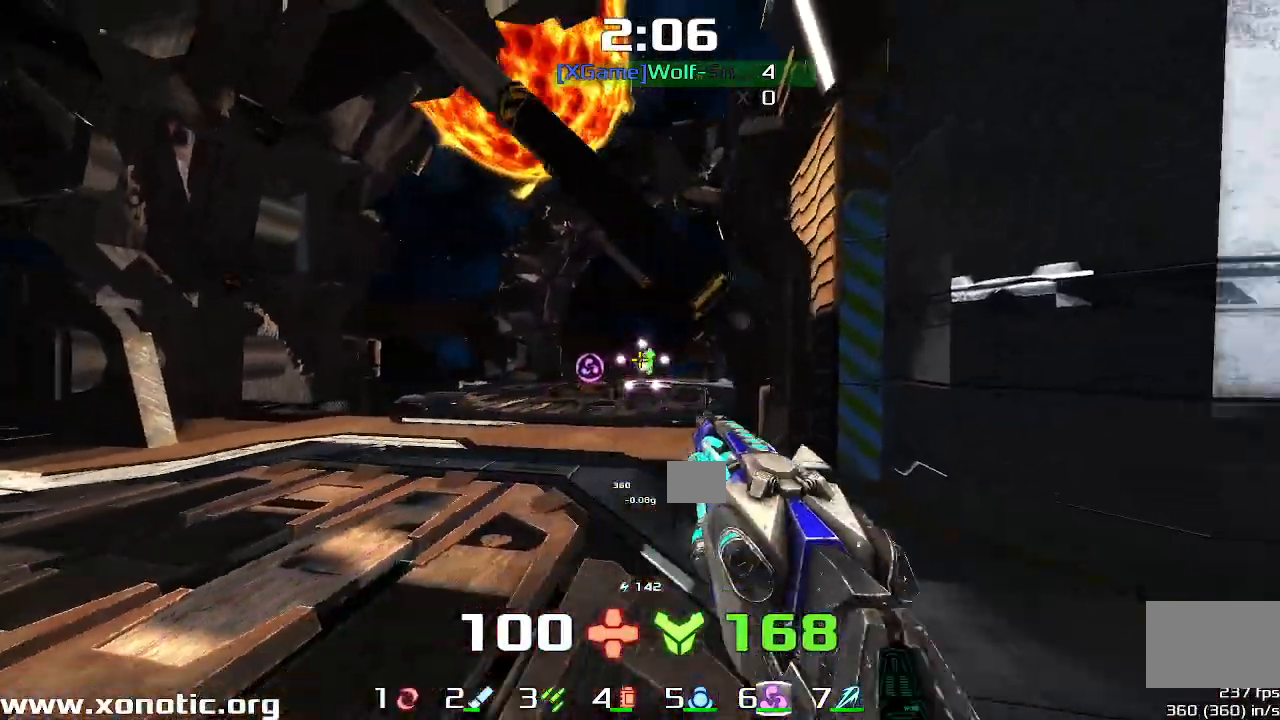
{"keys": ["left"], "events": [[167, "left", "down"], [167, "right", "up"], [300, "left", "up"], [333, "right", "down"], [467, "left", "down"], [467, "right", "up"]]}